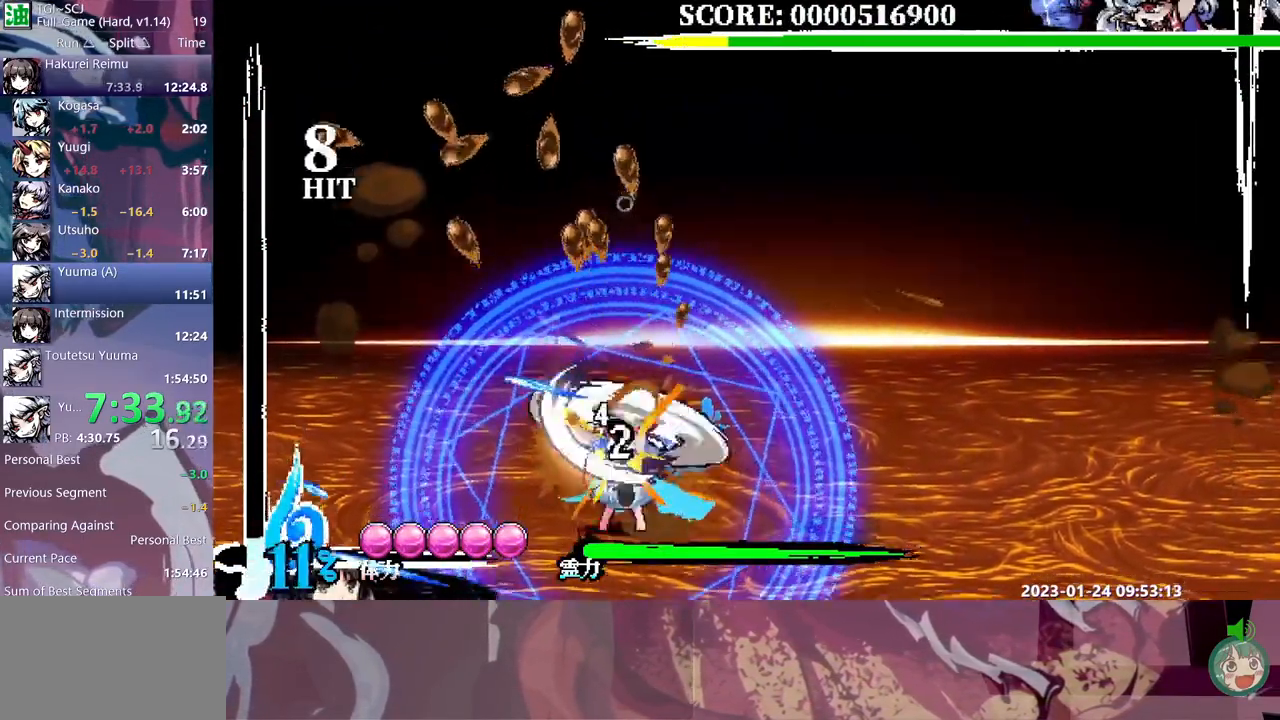
Gameplay with a controller (Xbox layout); each line is a JSON object with the inputs held at the frame after it. "events" lists button and stick changes between this image and that frame as [ms after this image, input, new state], when the widget could be followed in between. Not read: B L1 L2 L3 R1 R2 R3 Y.
{"buttons": ["DPAD_RIGHT"], "events": []}
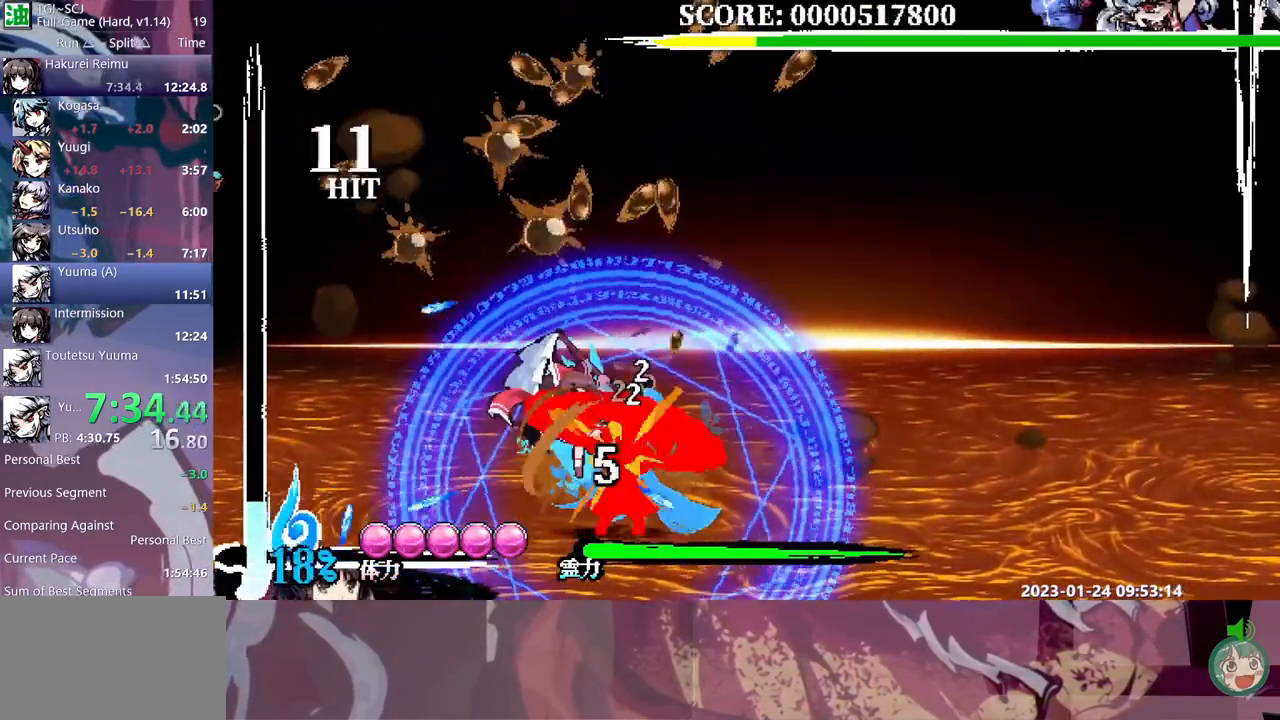
{"buttons": ["DPAD_LEFT"], "events": [[267, "DPAD_RIGHT", "up"], [500, "DPAD_LEFT", "down"]]}
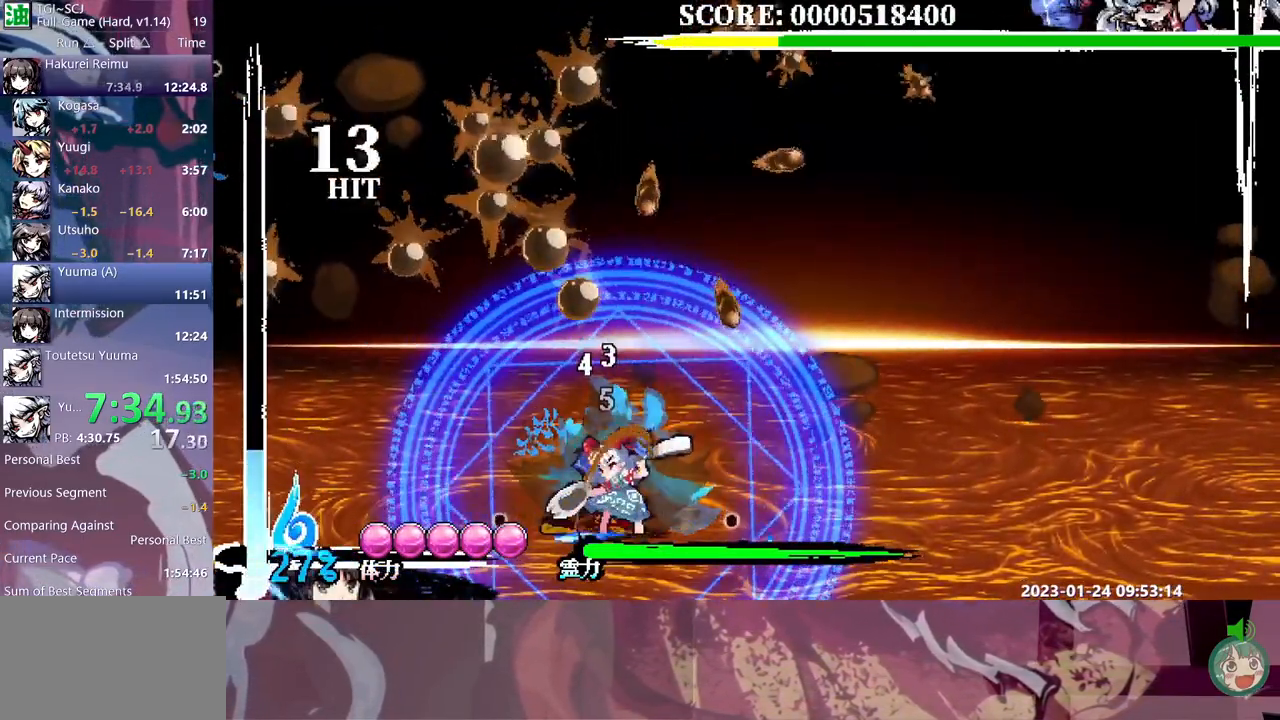
{"buttons": ["DPAD_LEFT"], "events": [[133, "DPAD_LEFT", "up"], [167, "DPAD_RIGHT", "down"], [267, "DPAD_RIGHT", "up"], [317, "DPAD_LEFT", "down"]]}
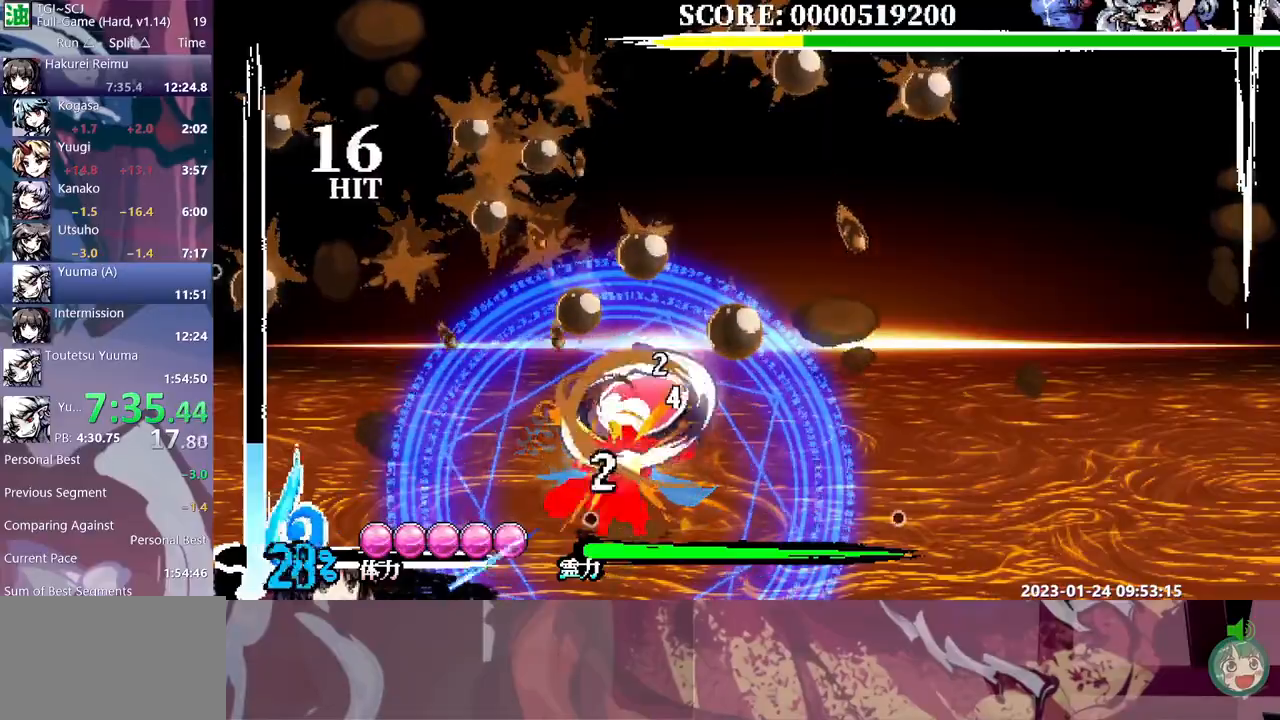
{"buttons": ["DPAD_LEFT"], "events": []}
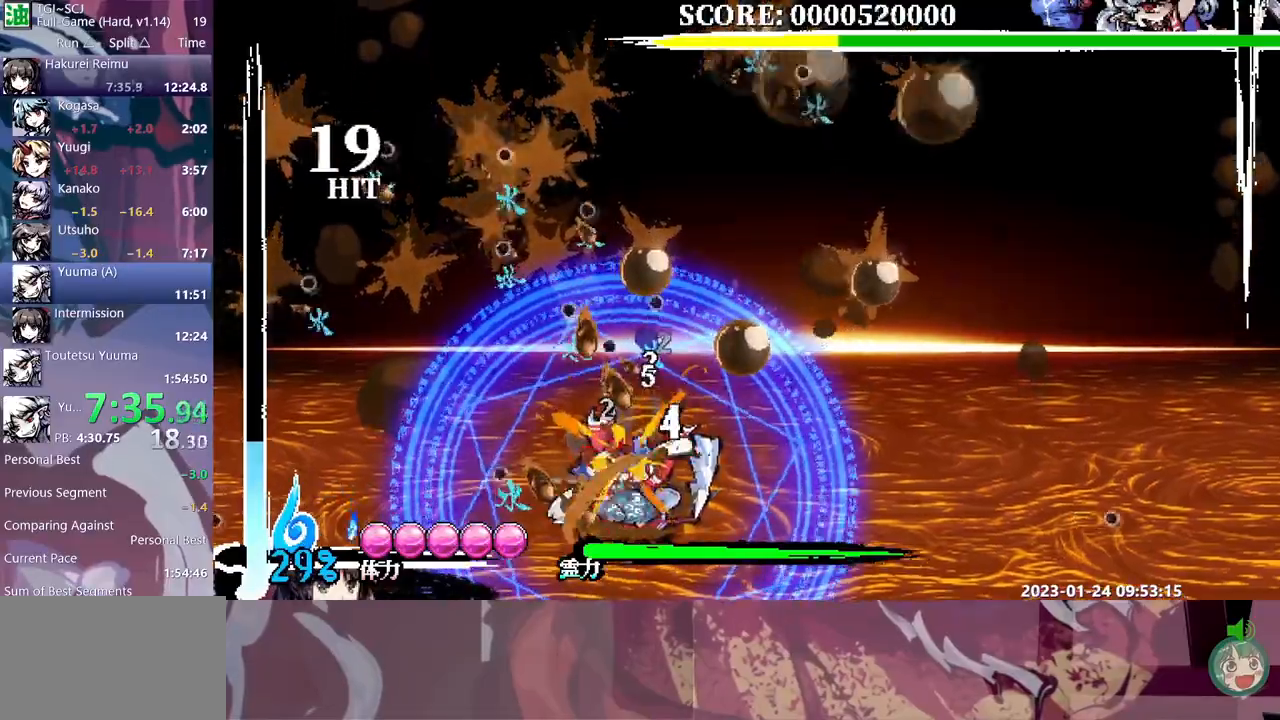
{"buttons": ["DPAD_RIGHT"], "events": [[433, "DPAD_LEFT", "up"], [467, "DPAD_RIGHT", "down"]]}
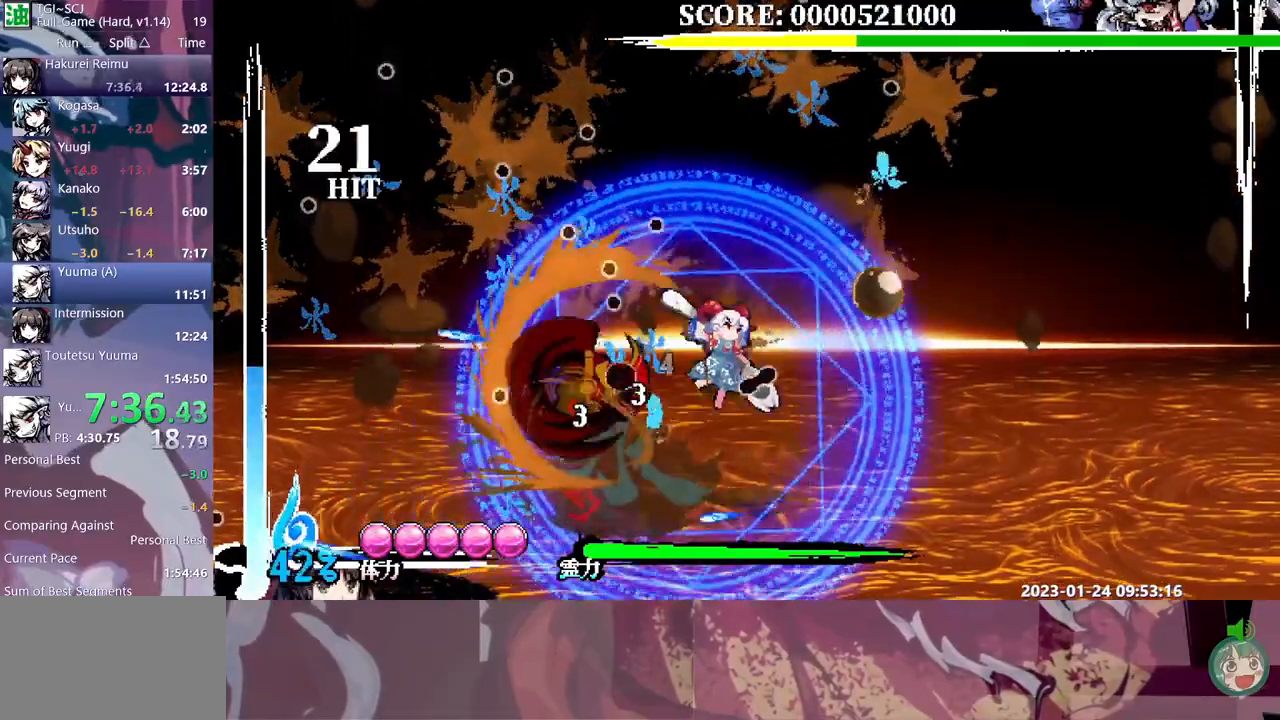
{"buttons": ["DPAD_RIGHT"], "events": [[50, "DPAD_RIGHT", "up"], [350, "DPAD_RIGHT", "down"]]}
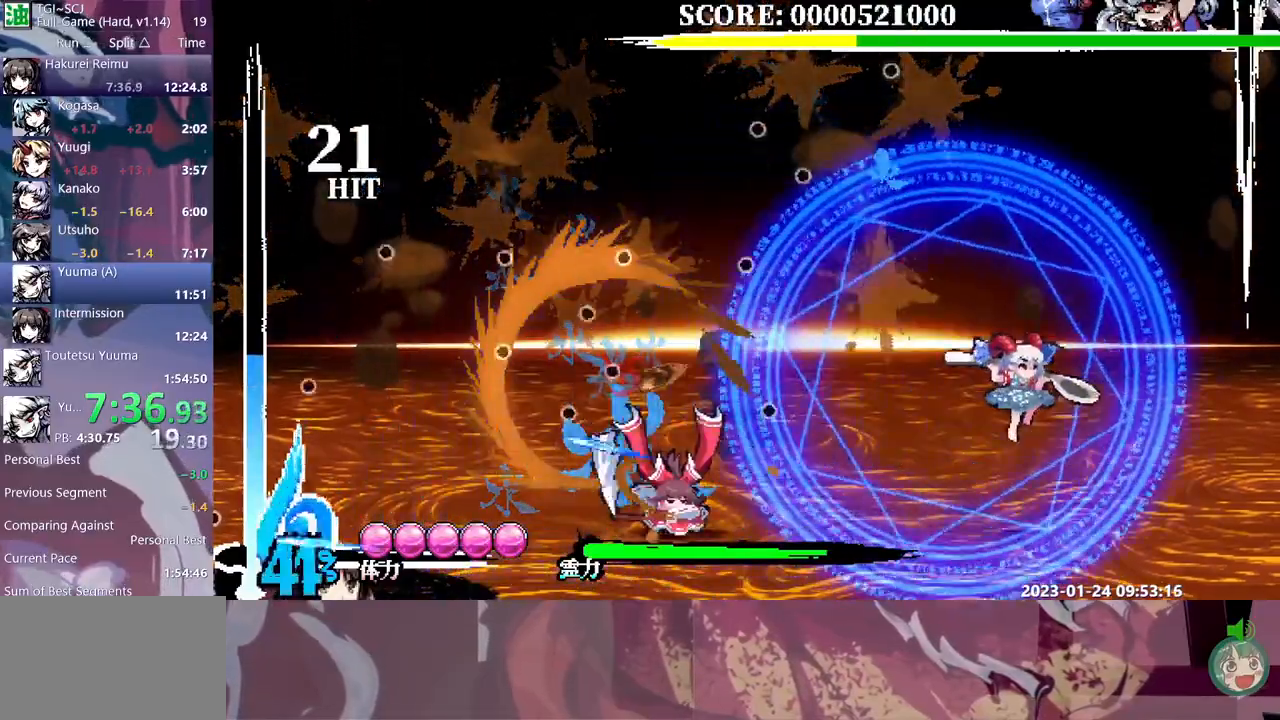
{"buttons": [], "events": [[483, "DPAD_RIGHT", "up"]]}
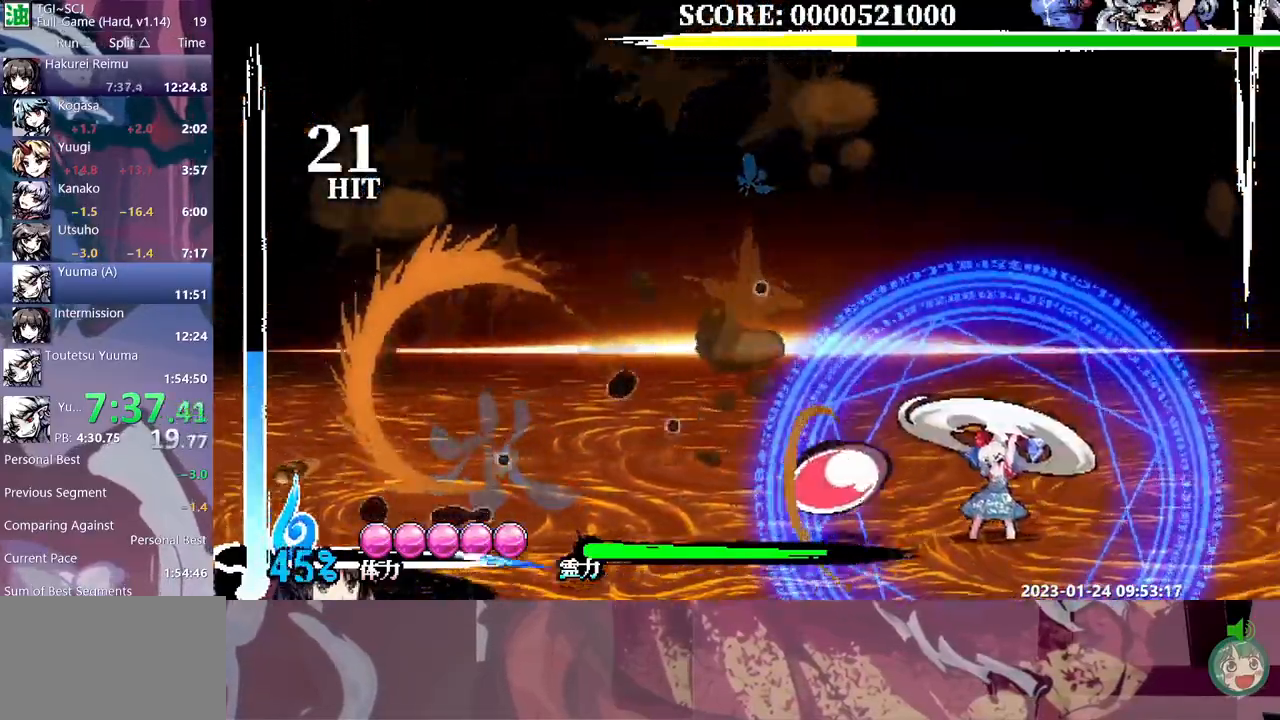
{"buttons": ["DPAD_LEFT"], "events": [[350, "DPAD_LEFT", "down"]]}
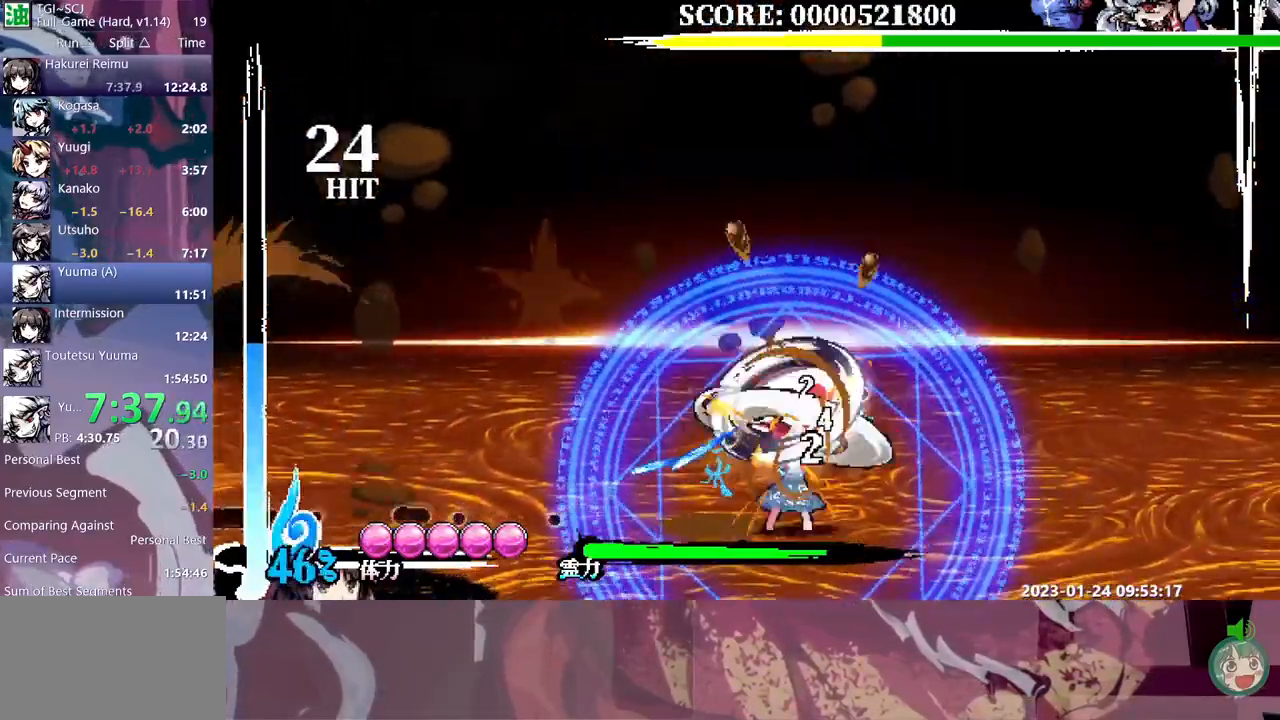
{"buttons": ["DPAD_LEFT"], "events": []}
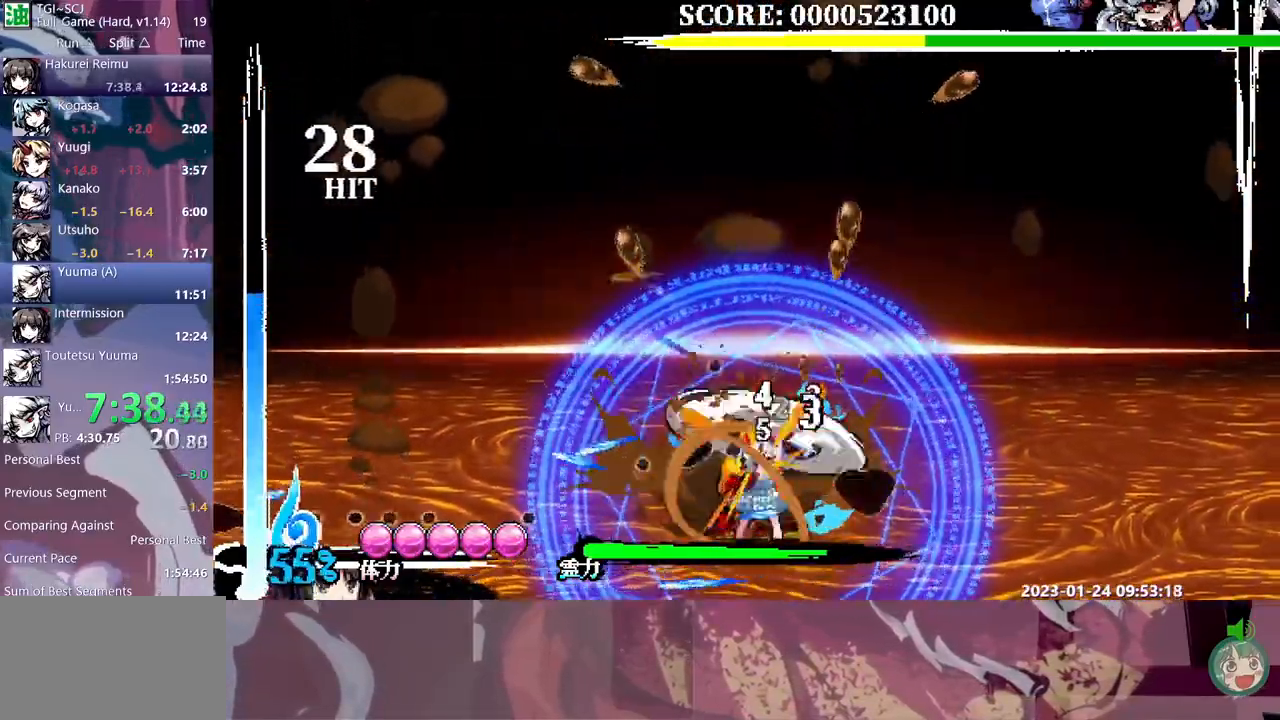
{"buttons": ["DPAD_RIGHT"], "events": [[400, "DPAD_LEFT", "up"], [417, "DPAD_RIGHT", "down"]]}
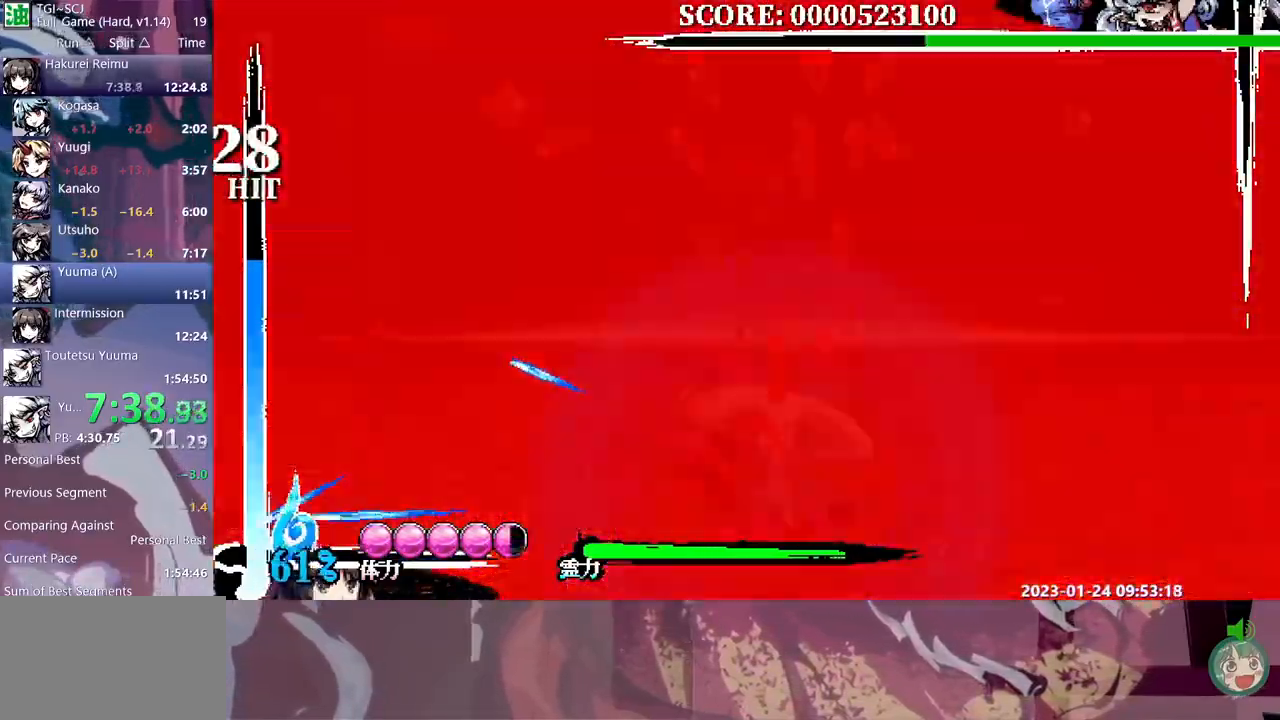
{"buttons": [], "events": [[17, "DPAD_RIGHT", "up"], [83, "DPAD_LEFT", "down"], [333, "DPAD_LEFT", "up"]]}
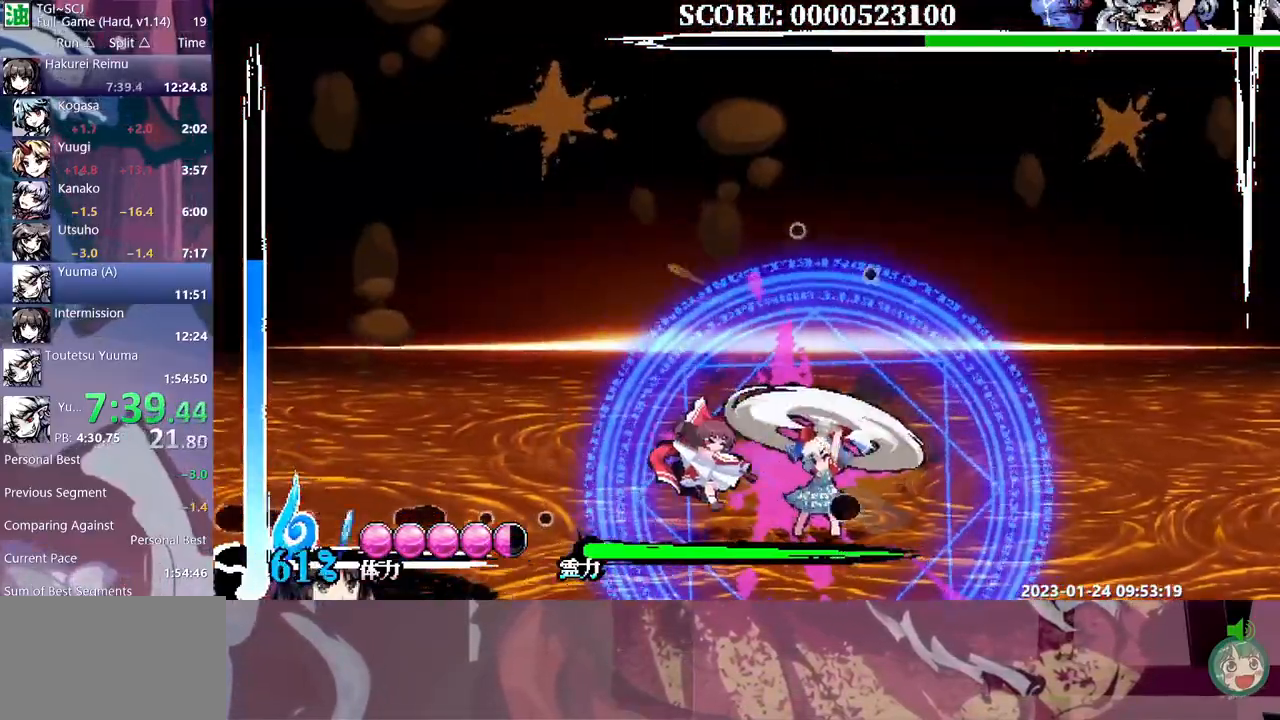
{"buttons": [], "events": []}
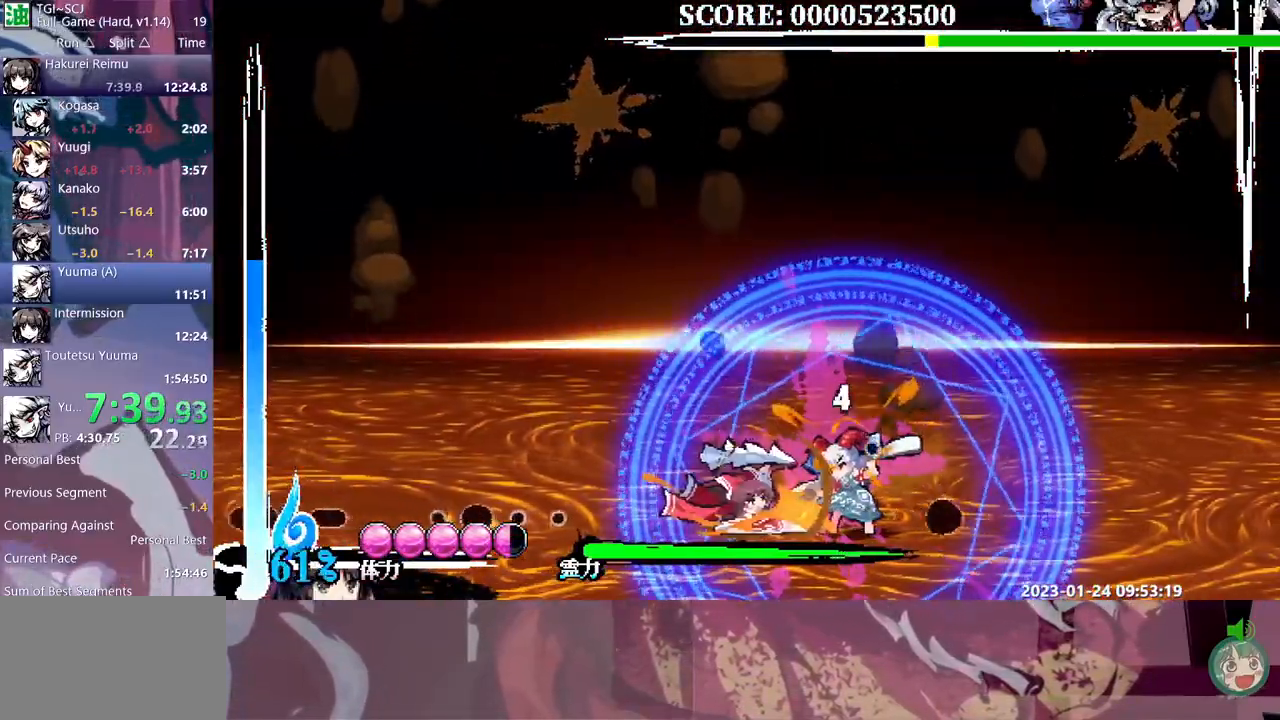
{"buttons": ["DPAD_LEFT"], "events": [[117, "DPAD_LEFT", "down"]]}
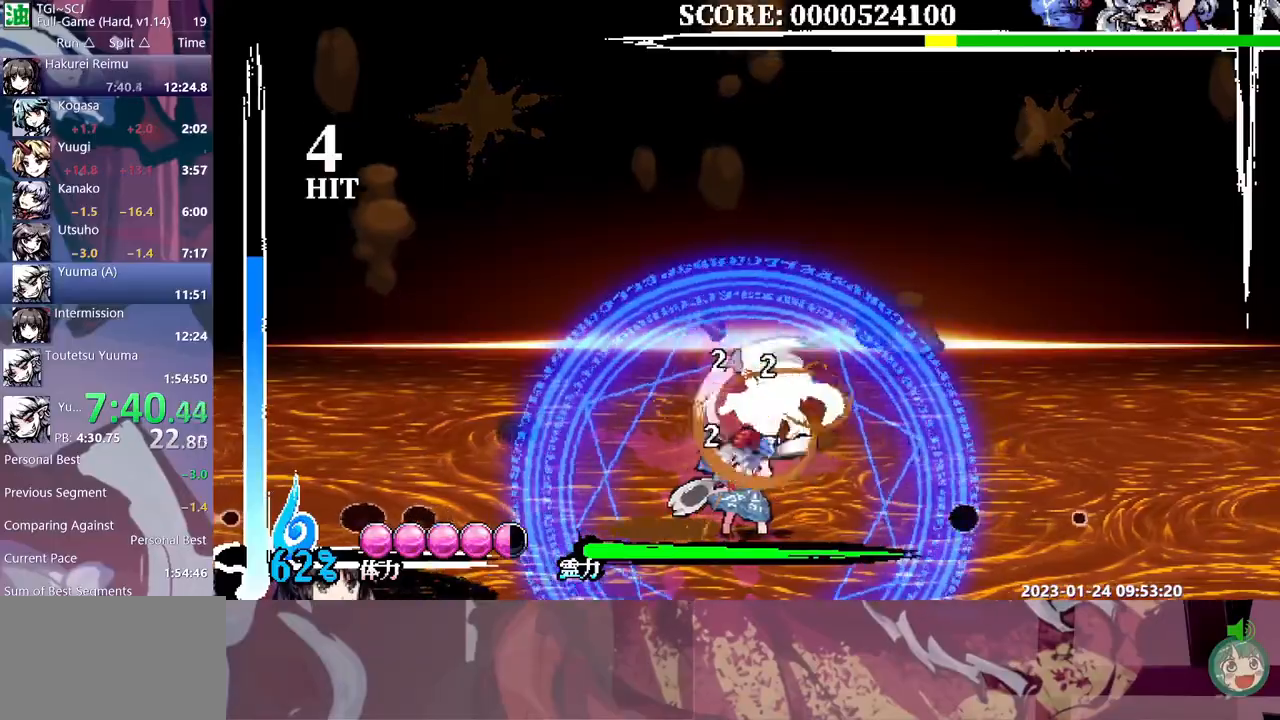
{"buttons": [], "events": [[317, "DPAD_LEFT", "up"]]}
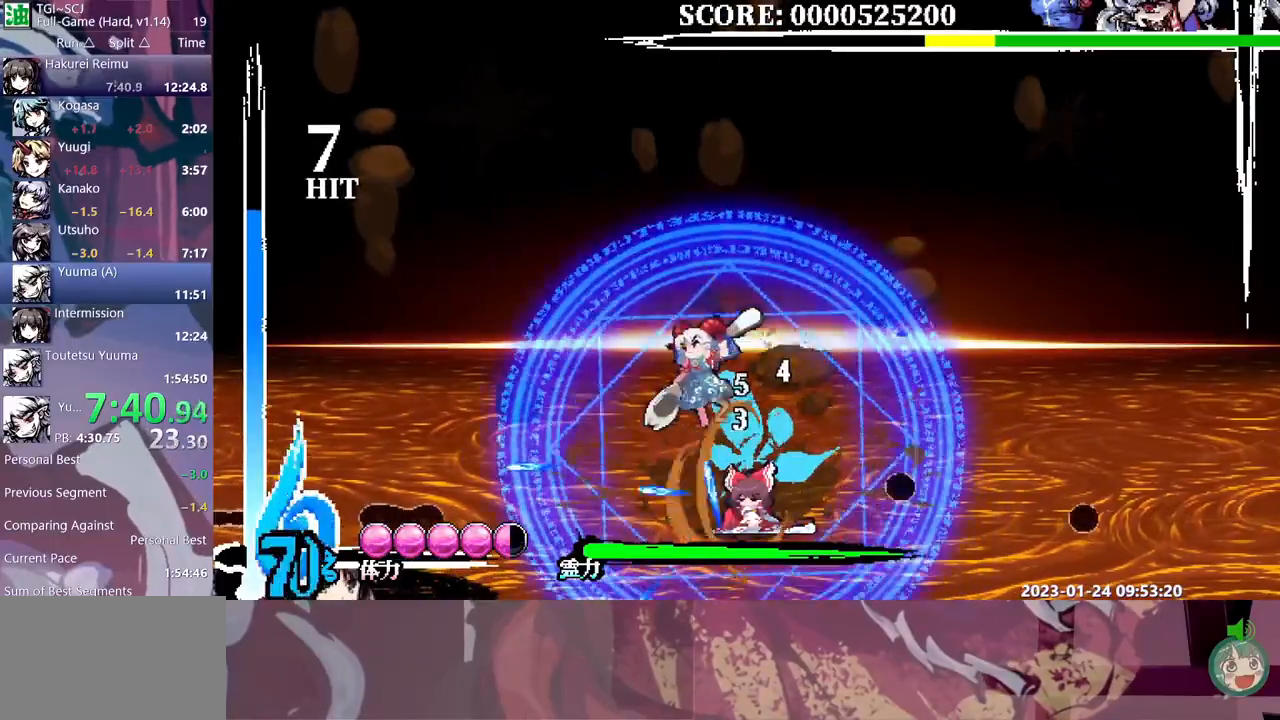
{"buttons": ["DPAD_LEFT"], "events": [[217, "DPAD_LEFT", "down"]]}
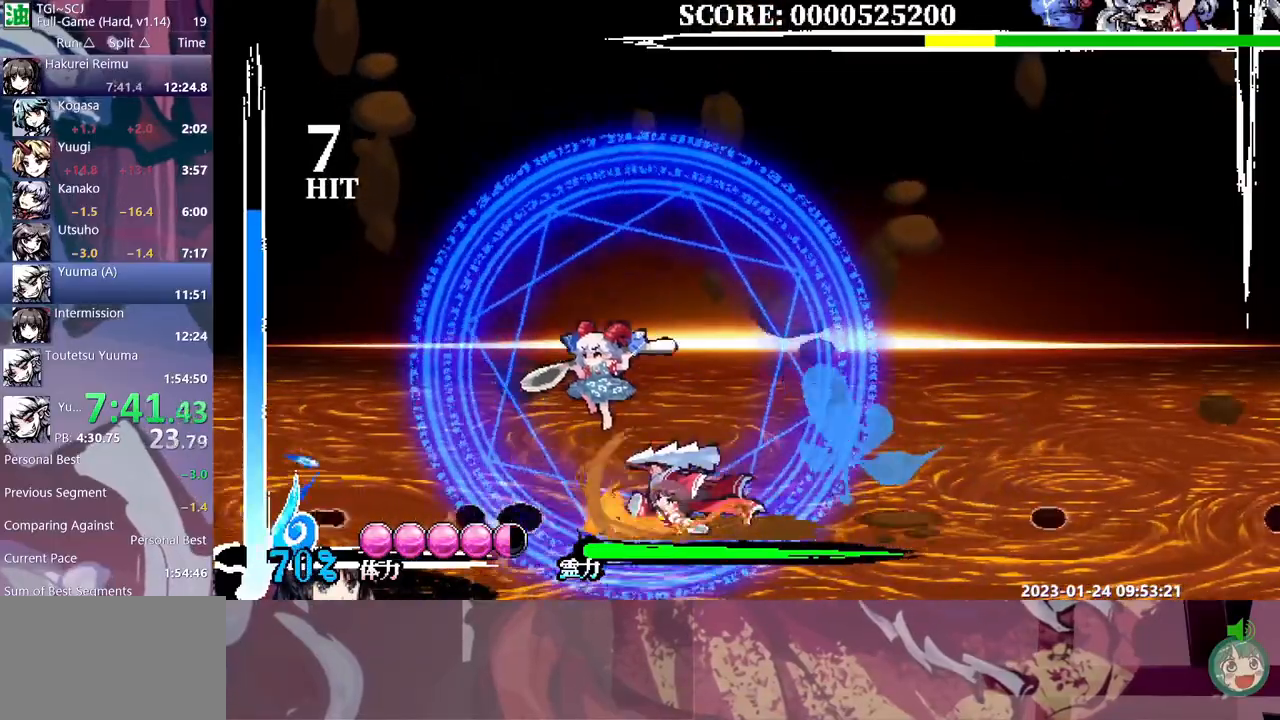
{"buttons": ["DPAD_RIGHT"], "events": [[167, "DPAD_LEFT", "up"], [267, "DPAD_RIGHT", "down"]]}
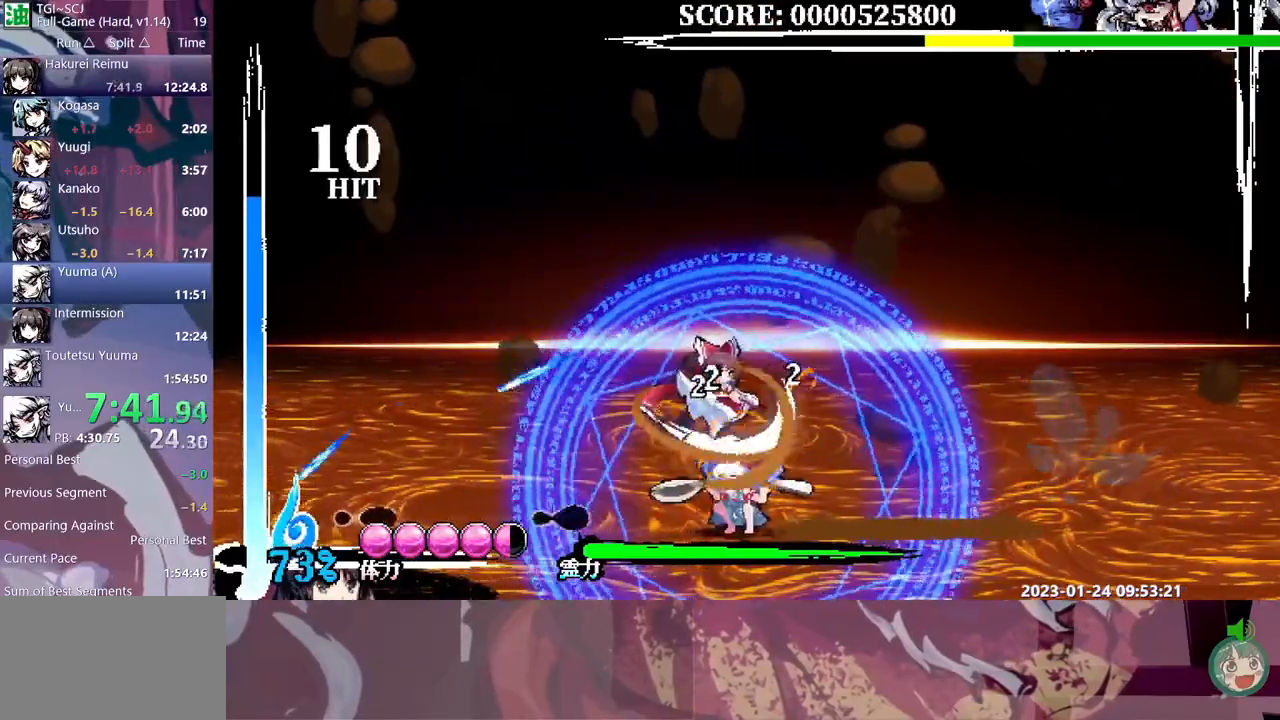
{"buttons": ["DPAD_RIGHT"], "events": []}
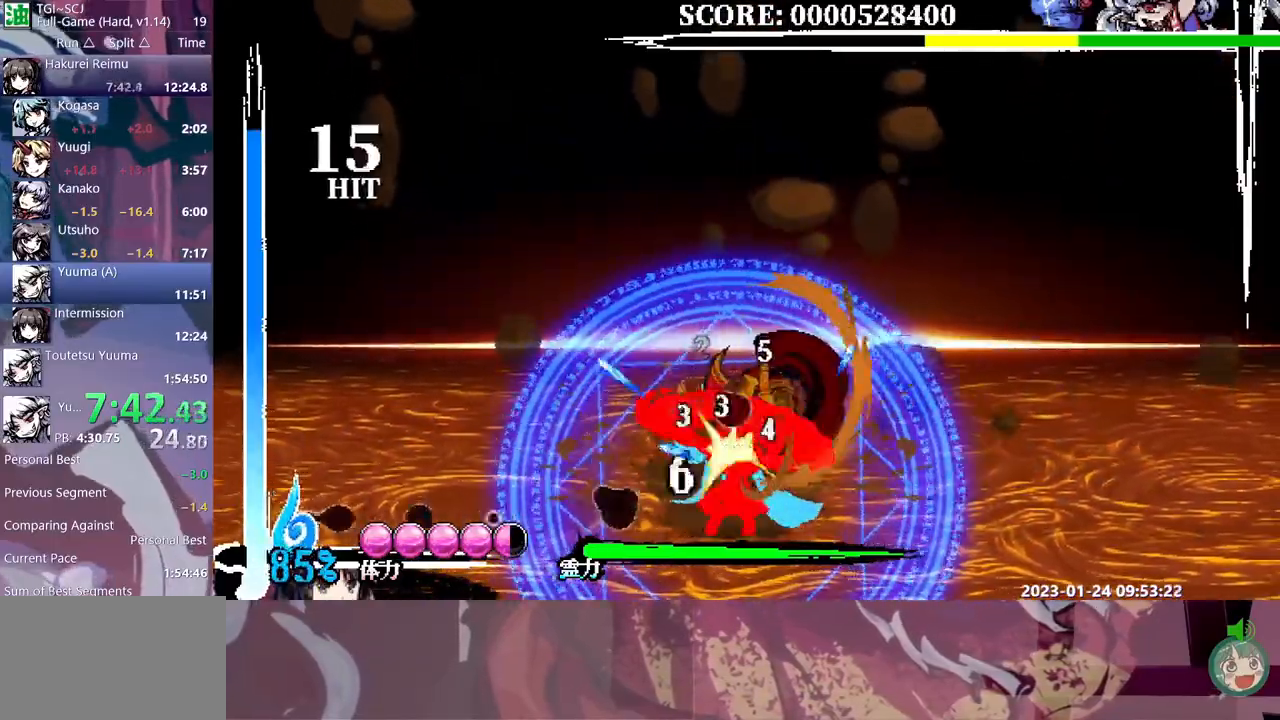
{"buttons": ["DPAD_RIGHT"], "events": [[83, "DPAD_RIGHT", "up"], [500, "DPAD_RIGHT", "down"]]}
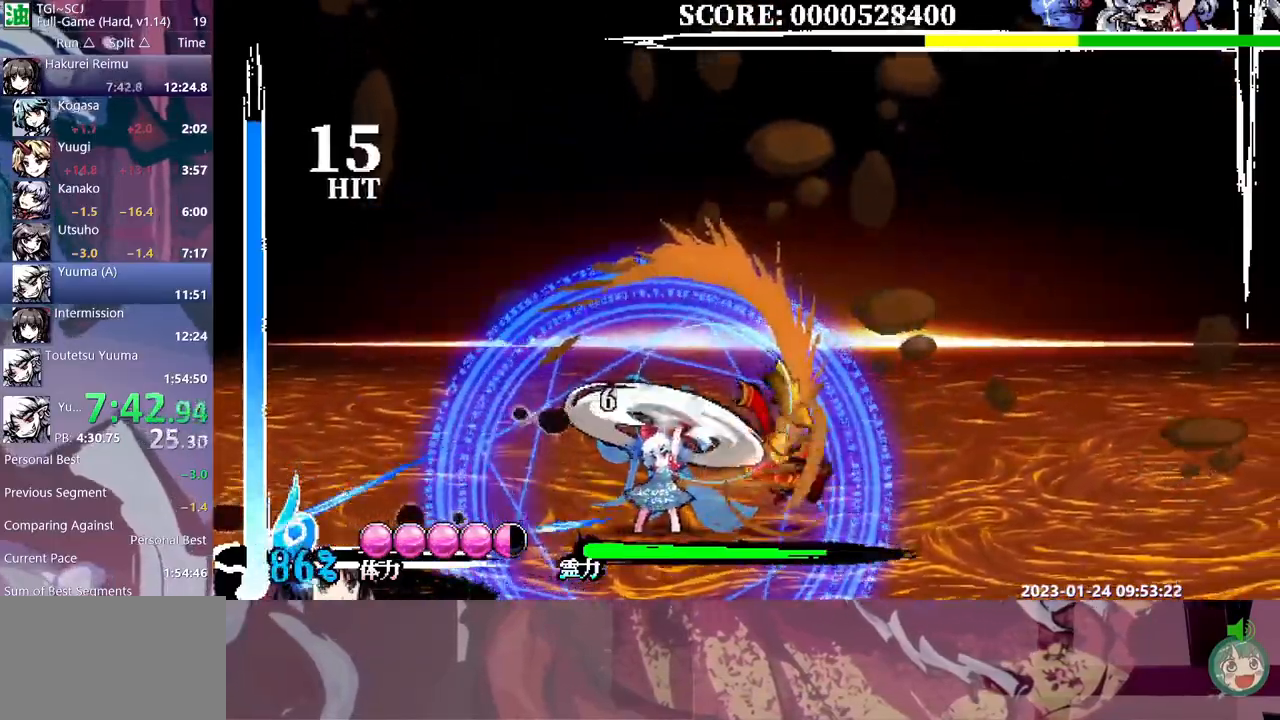
{"buttons": ["DPAD_LEFT"], "events": [[17, "DPAD_RIGHT", "up"], [117, "DPAD_LEFT", "down"]]}
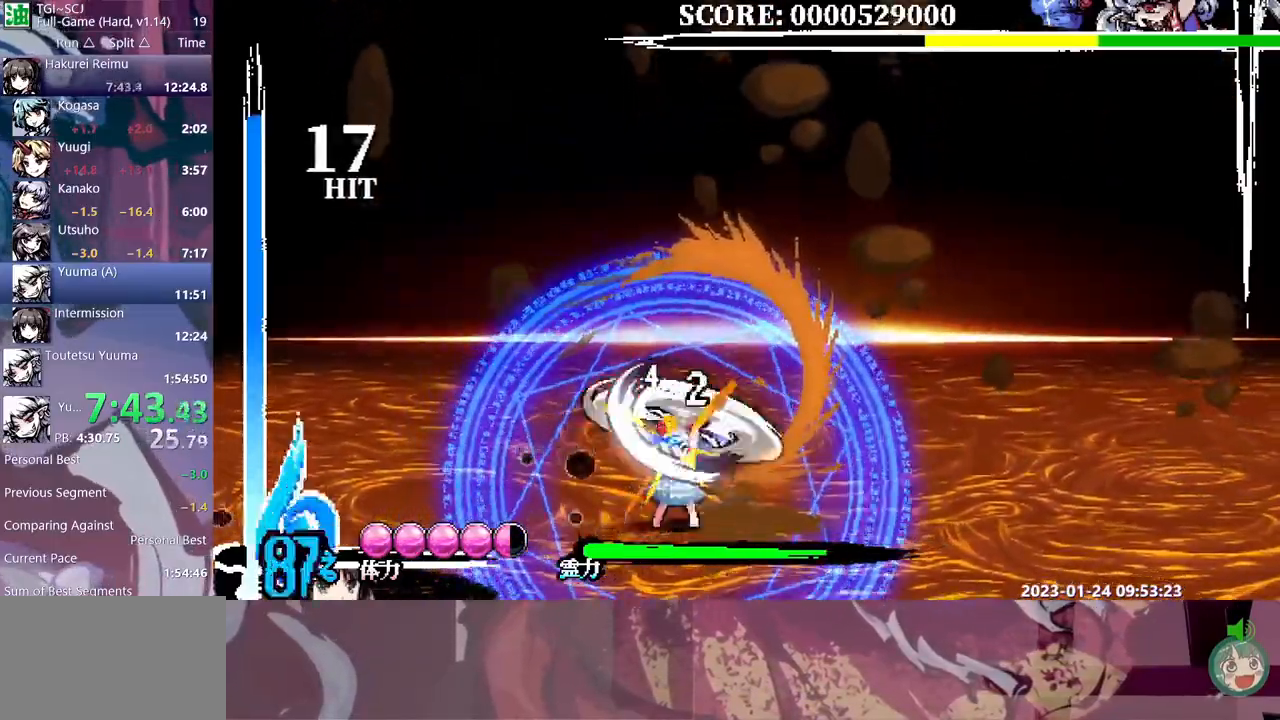
{"buttons": ["DPAD_RIGHT"], "events": [[33, "DPAD_LEFT", "up"], [133, "DPAD_RIGHT", "down"]]}
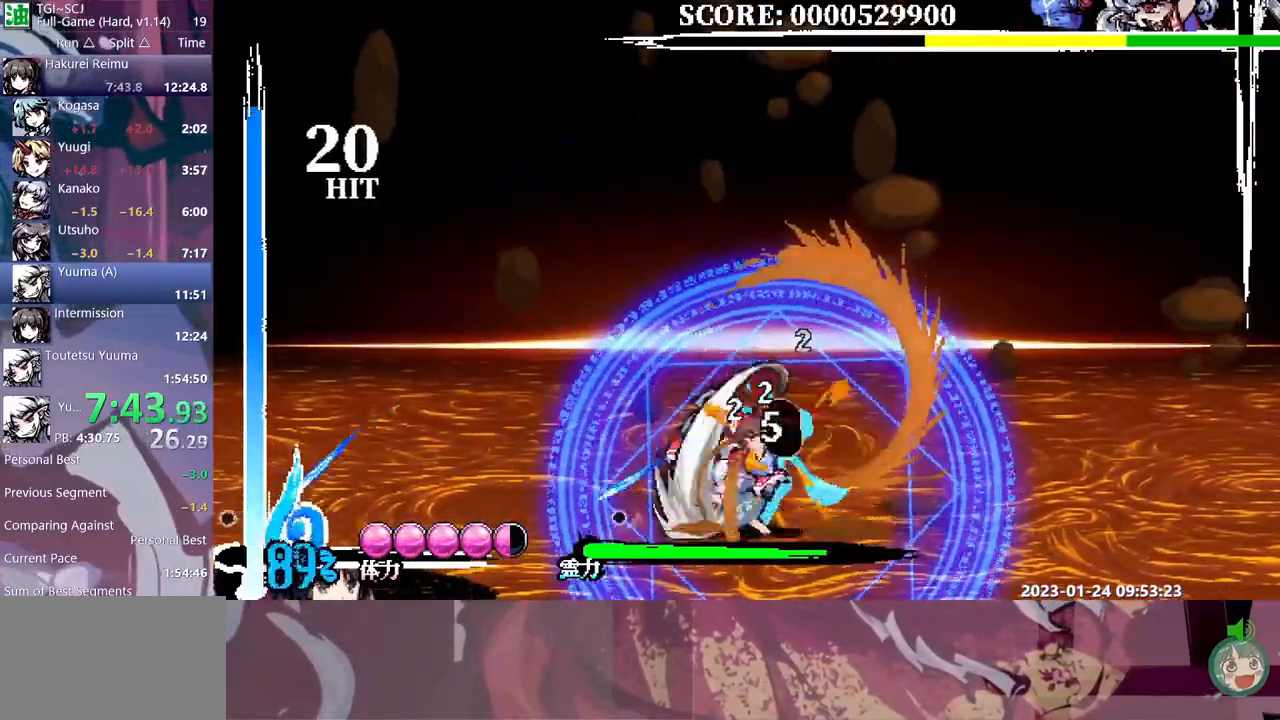
{"buttons": ["DPAD_RIGHT"], "events": []}
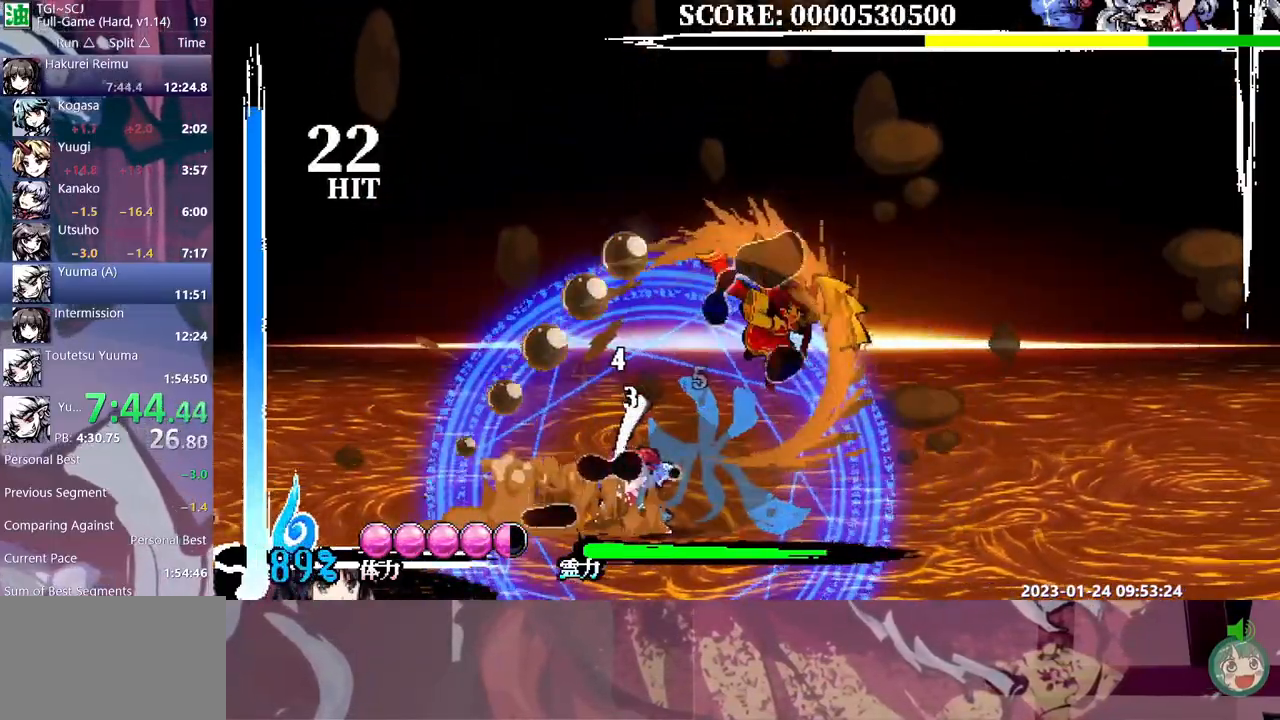
{"buttons": ["DPAD_LEFT"], "events": [[17, "DPAD_RIGHT", "up"], [83, "DPAD_LEFT", "down"]]}
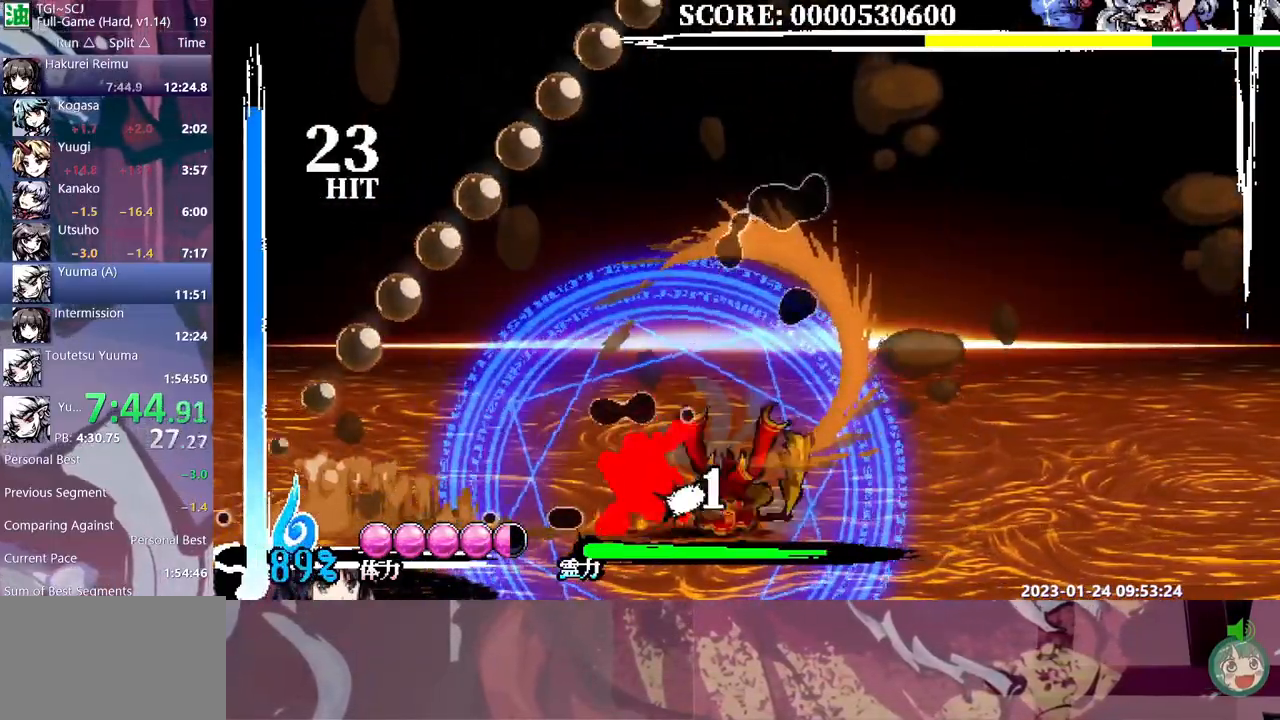
{"buttons": ["DPAD_RIGHT"], "events": [[233, "DPAD_LEFT", "up"], [300, "DPAD_RIGHT", "down"]]}
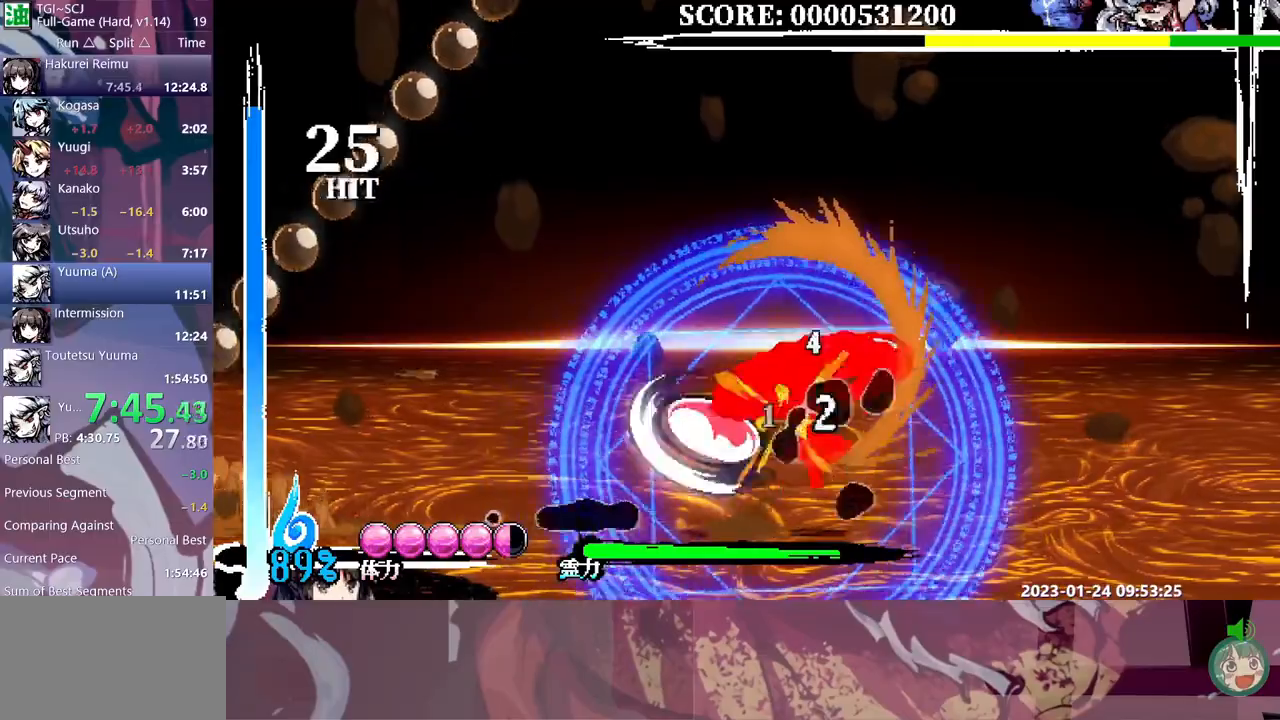
{"buttons": ["DPAD_RIGHT"], "events": []}